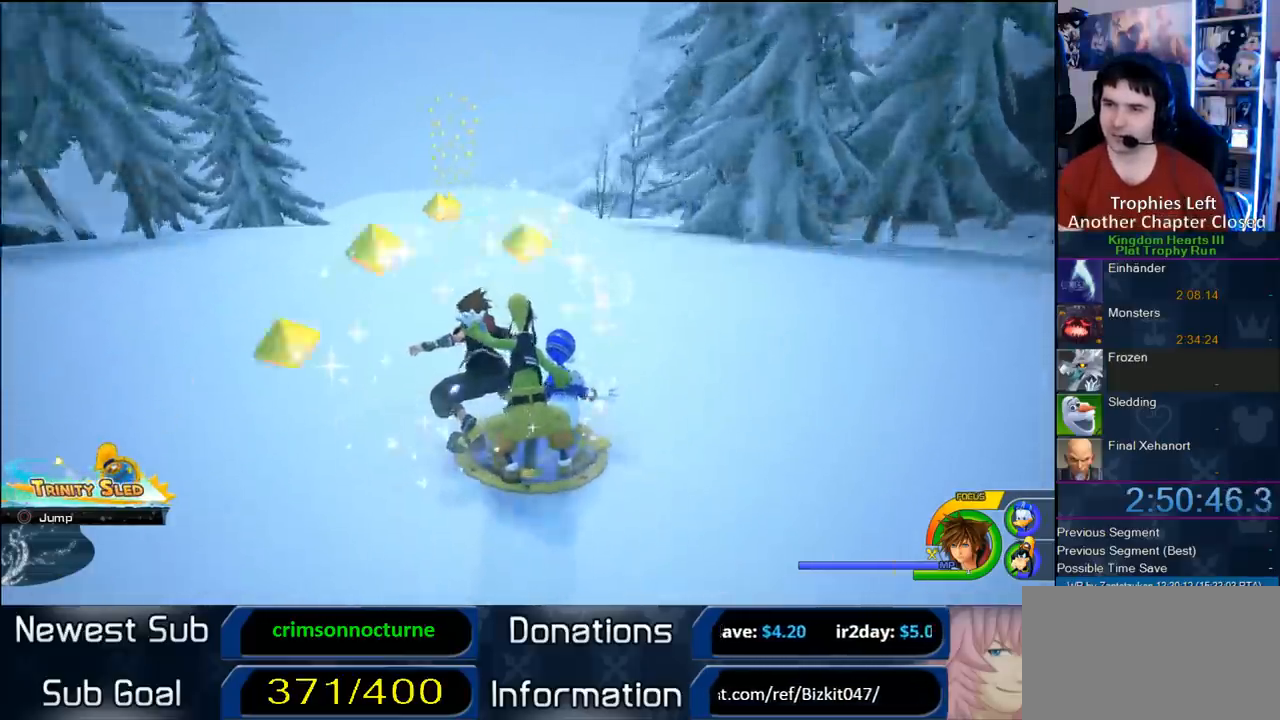
Gameplay with a controller (PlayStation layout); each line is a JSON object with the inputs held at the frame after it. "events" lists button and stick changes between this image and that frame as [ms after this image, input, new state], when the widget could be followed in between. Not read: L2 R2.
{"buttons": [], "left_stick": "right", "right_stick": "center"}
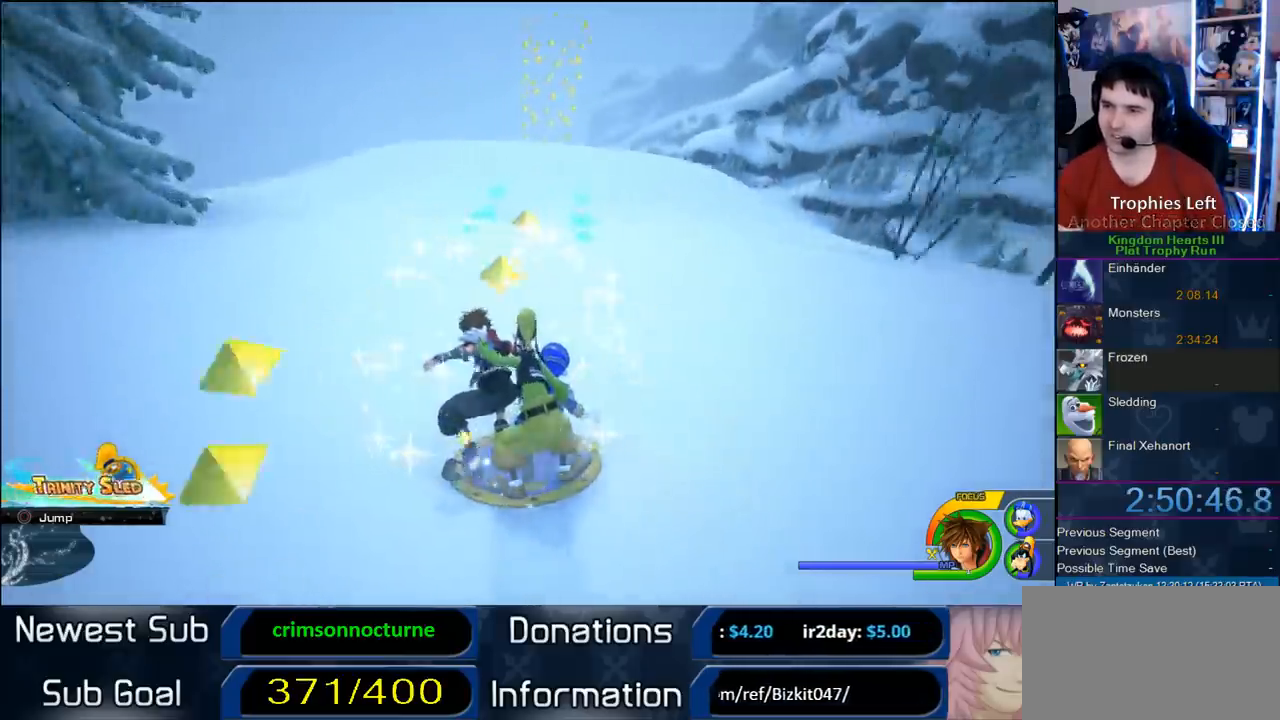
{"buttons": [], "left_stick": "center", "right_stick": "center", "events": [[267, "left_stick", "left"], [417, "left_stick", "center"]]}
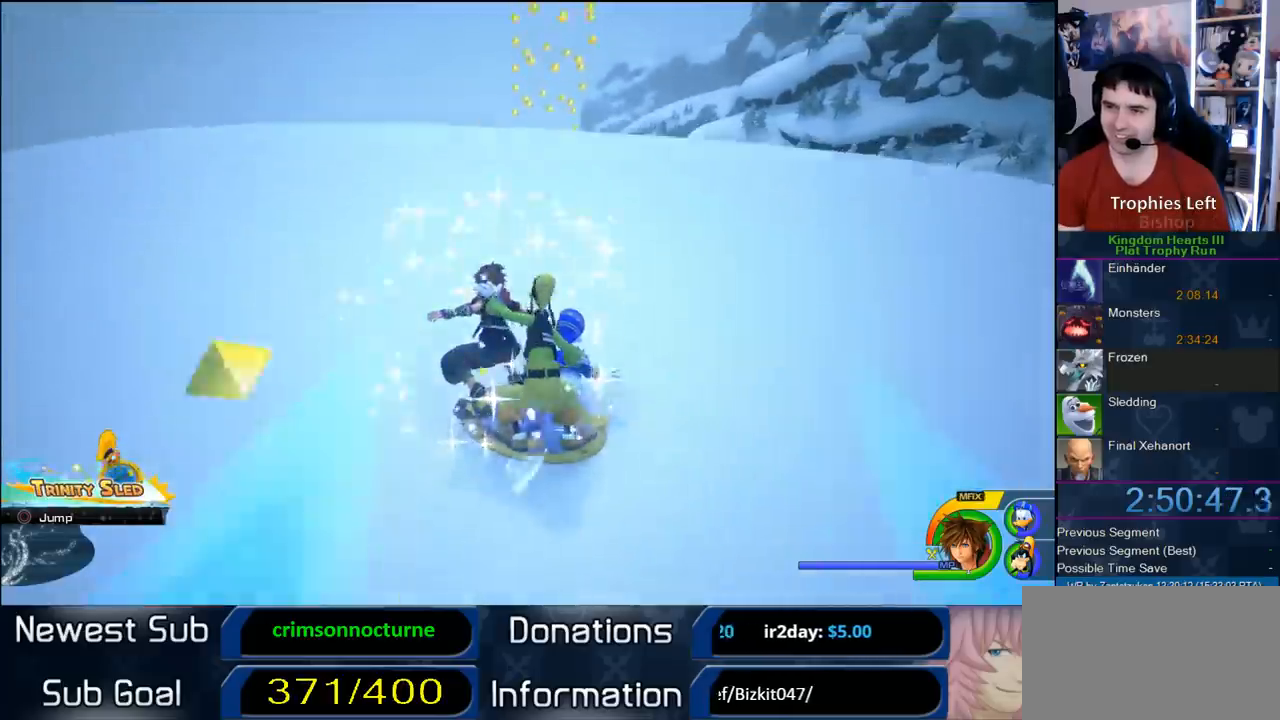
{"buttons": ["CROSS"], "left_stick": "center", "right_stick": "center", "events": [[100, "CROSS", "down"], [333, "left_stick", "right"], [417, "left_stick", "center"]]}
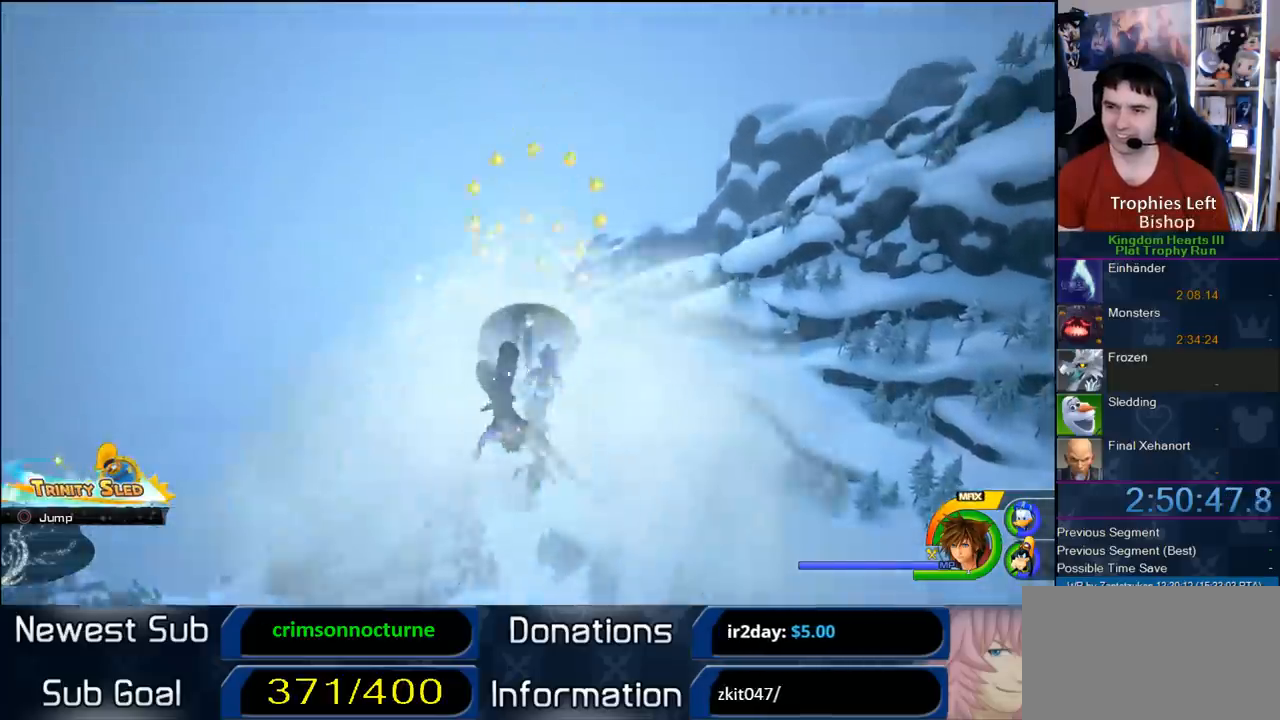
{"buttons": [], "left_stick": "center", "right_stick": "center", "events": [[67, "CROSS", "up"], [133, "left_stick", "left"], [283, "left_stick", "center"]]}
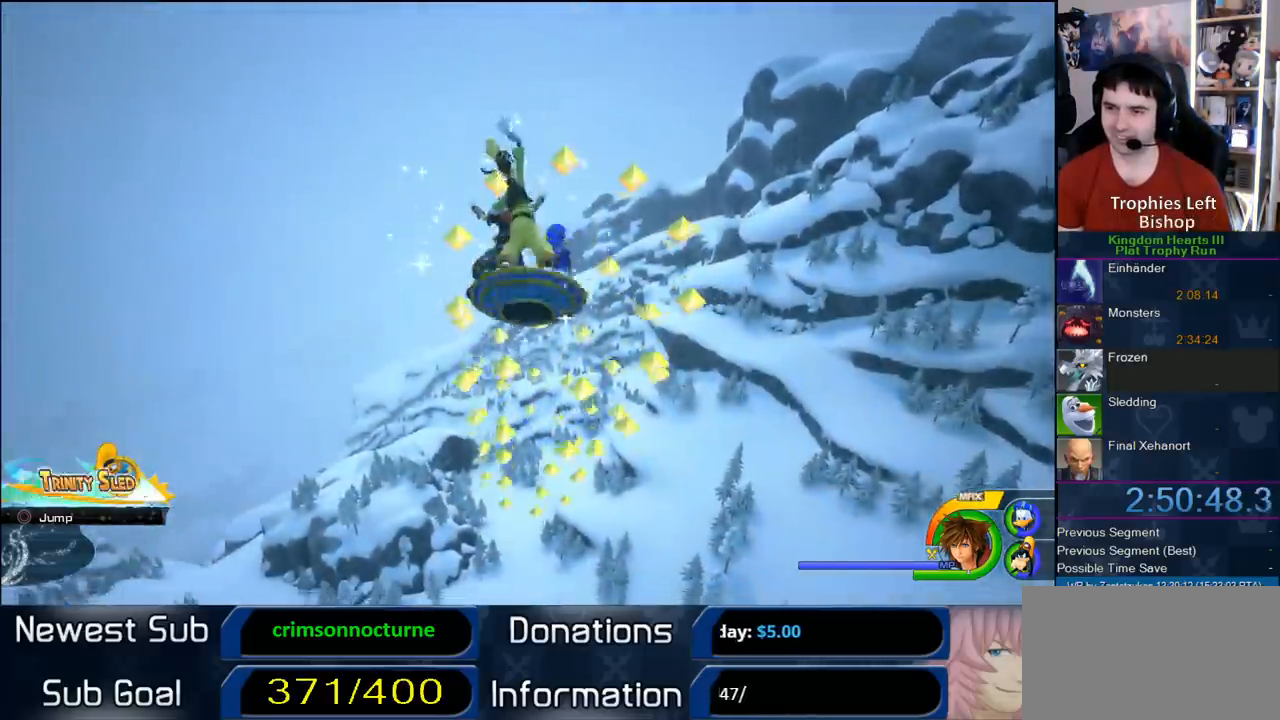
{"buttons": [], "left_stick": "center", "right_stick": "center", "events": []}
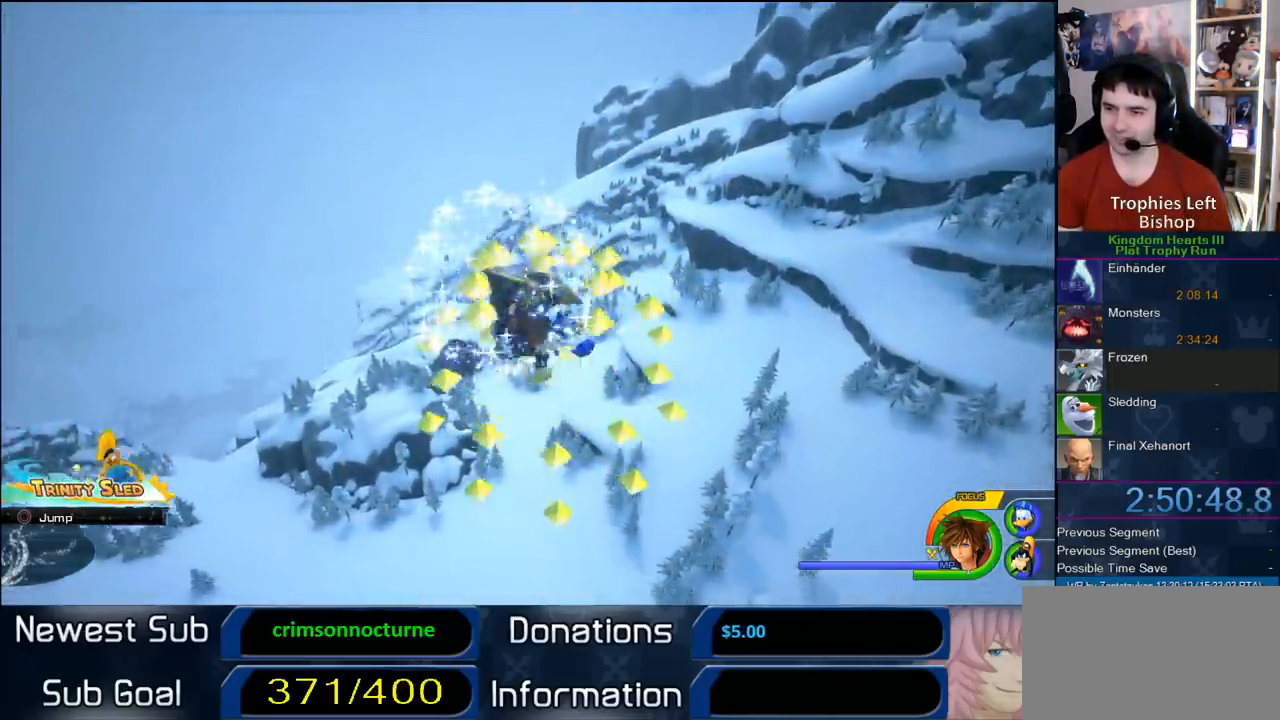
{"buttons": [], "left_stick": "center", "right_stick": "center", "events": []}
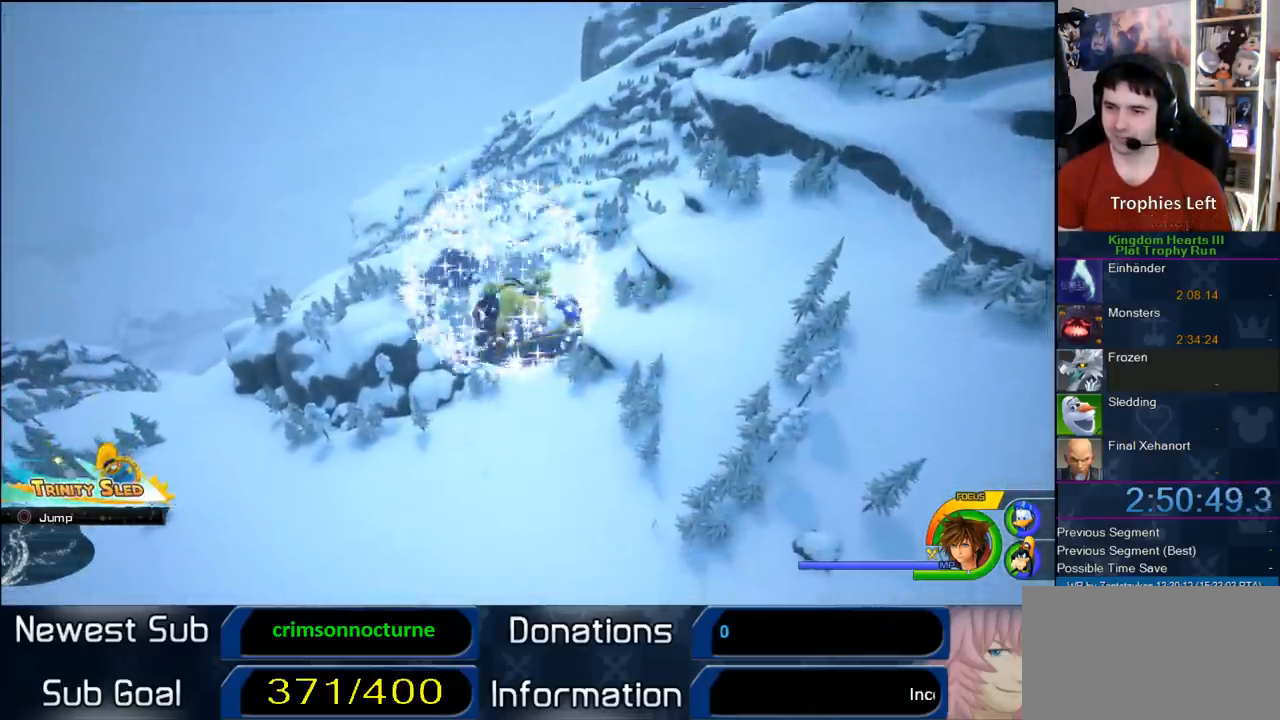
{"buttons": [], "left_stick": "center", "right_stick": "center", "events": []}
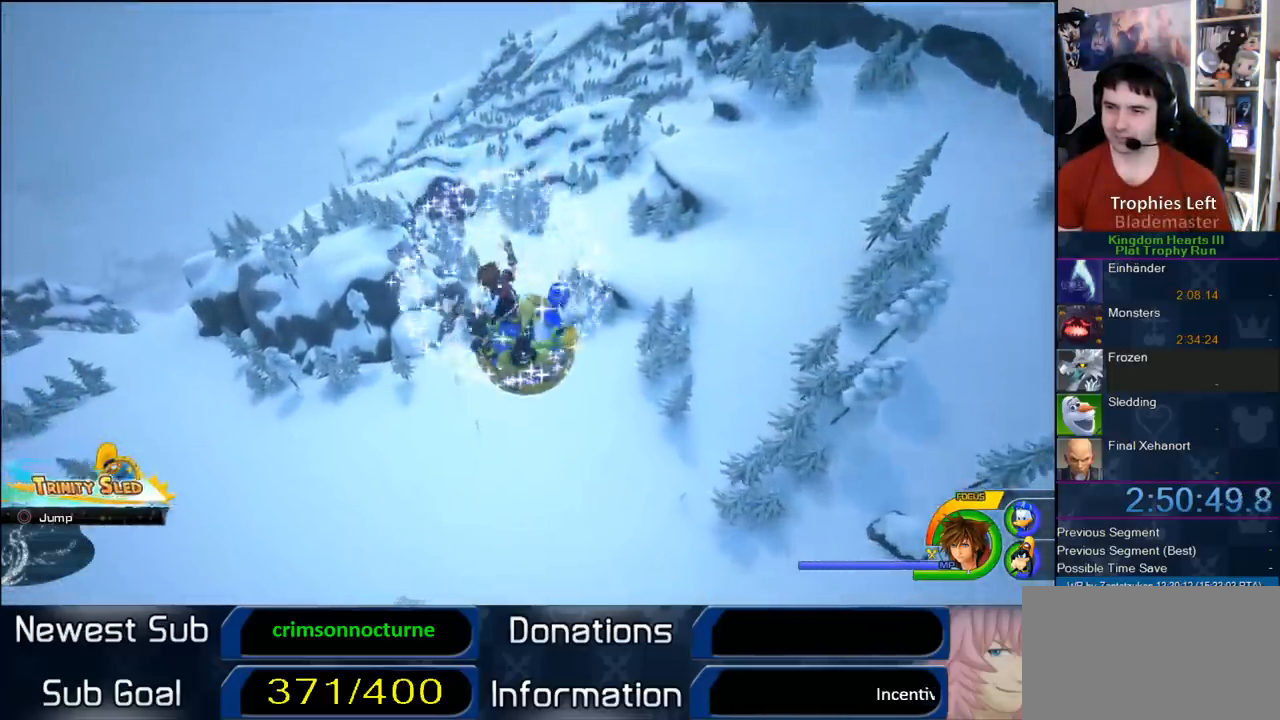
{"buttons": [], "left_stick": "center", "right_stick": "center", "events": []}
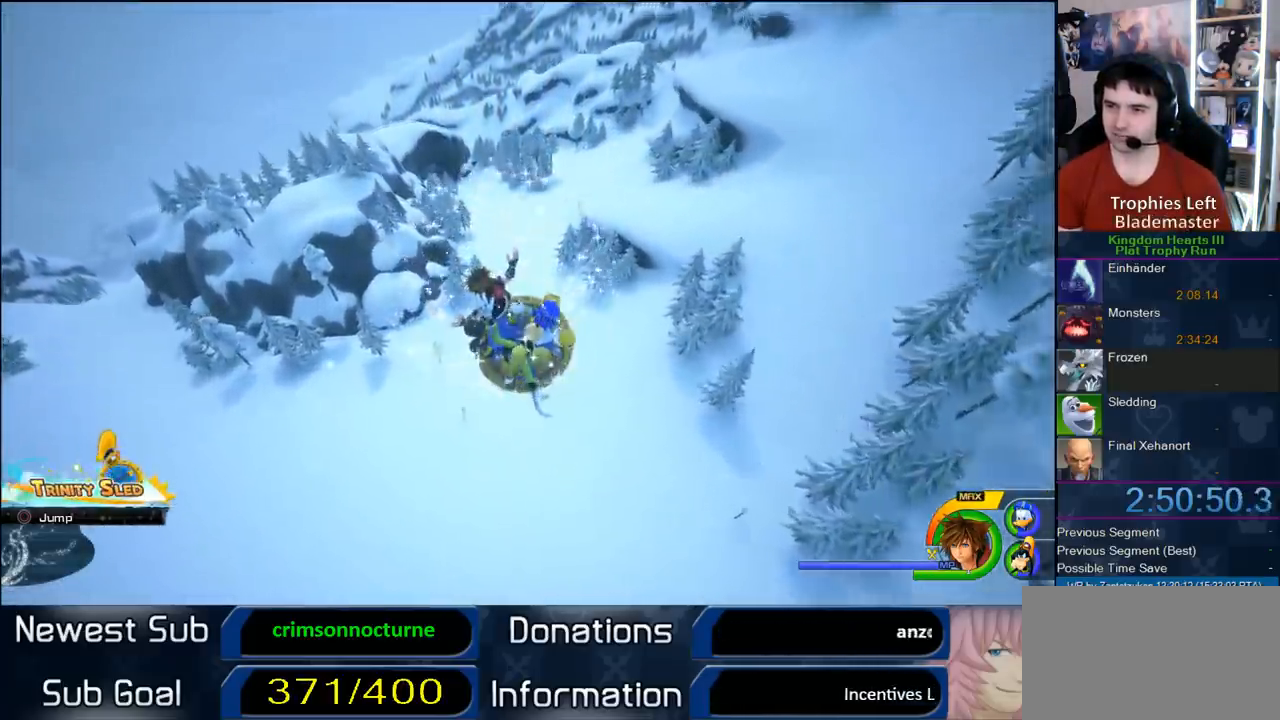
{"buttons": [], "left_stick": "center", "right_stick": "center", "events": []}
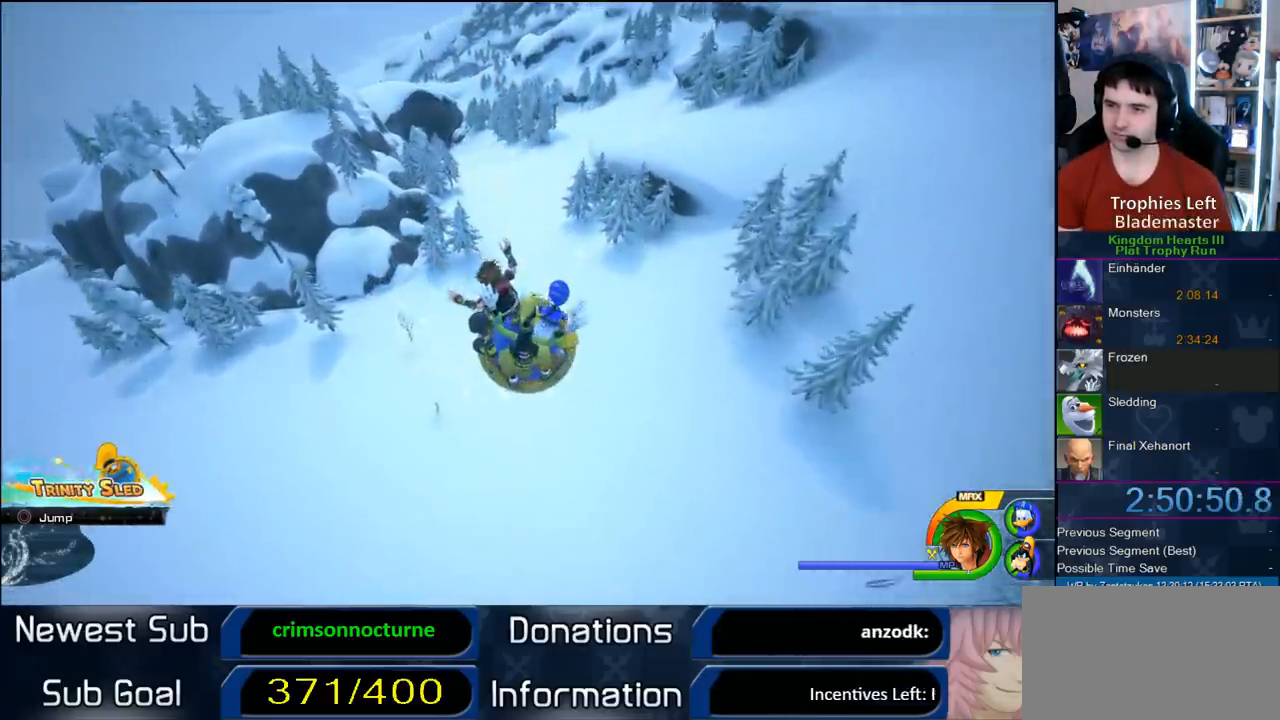
{"buttons": [], "left_stick": "center", "right_stick": "center", "events": []}
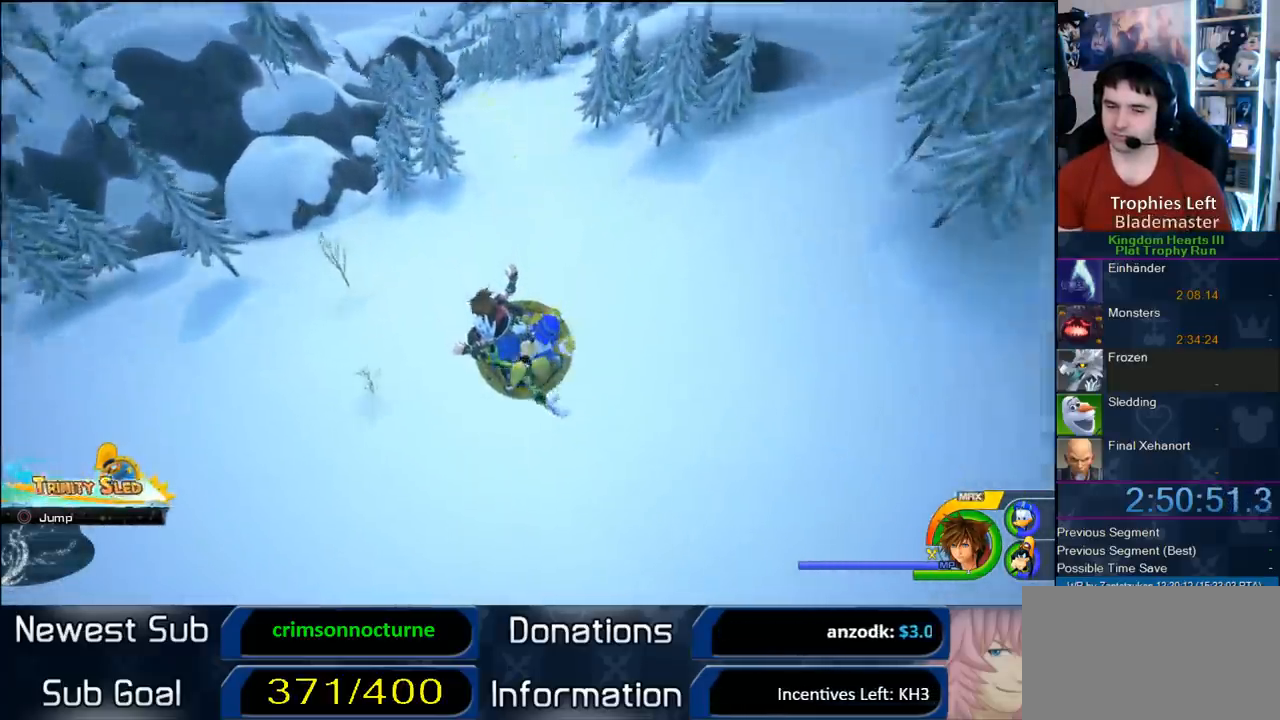
{"buttons": [], "left_stick": "center", "right_stick": "center", "events": []}
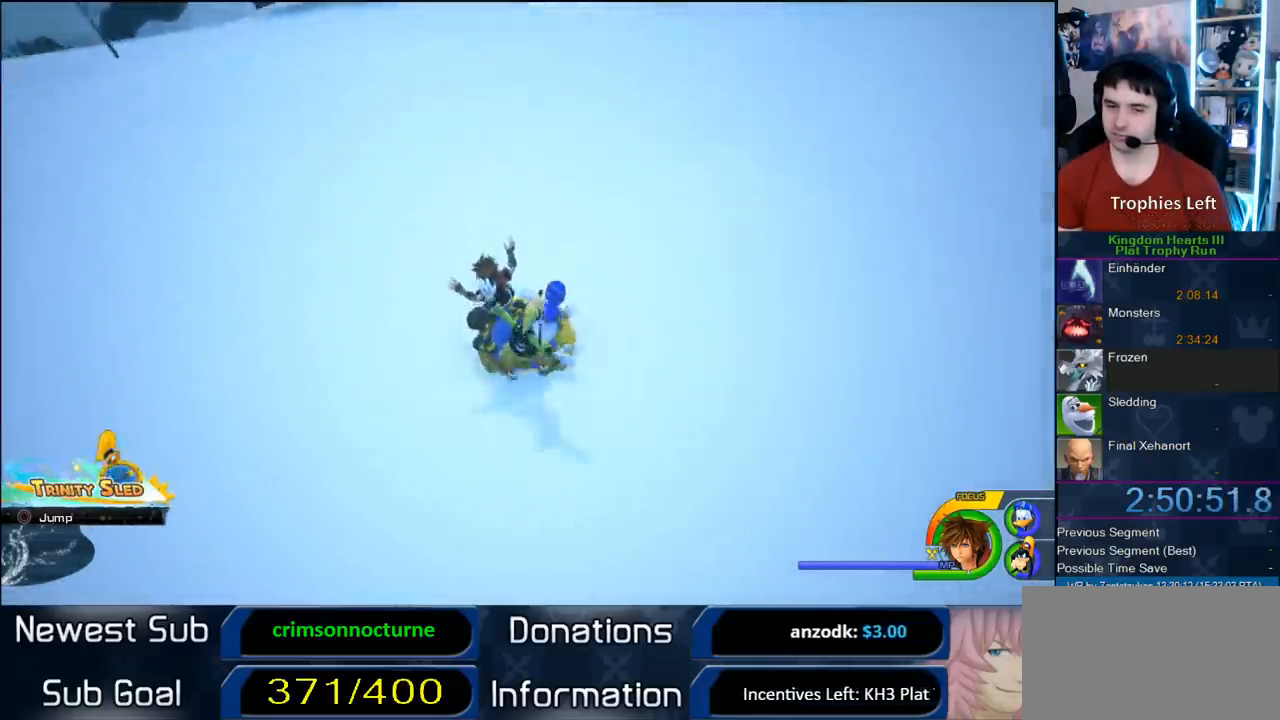
{"buttons": [], "left_stick": "center", "right_stick": "center", "events": [[133, "left_stick", "right"], [417, "left_stick", "center"]]}
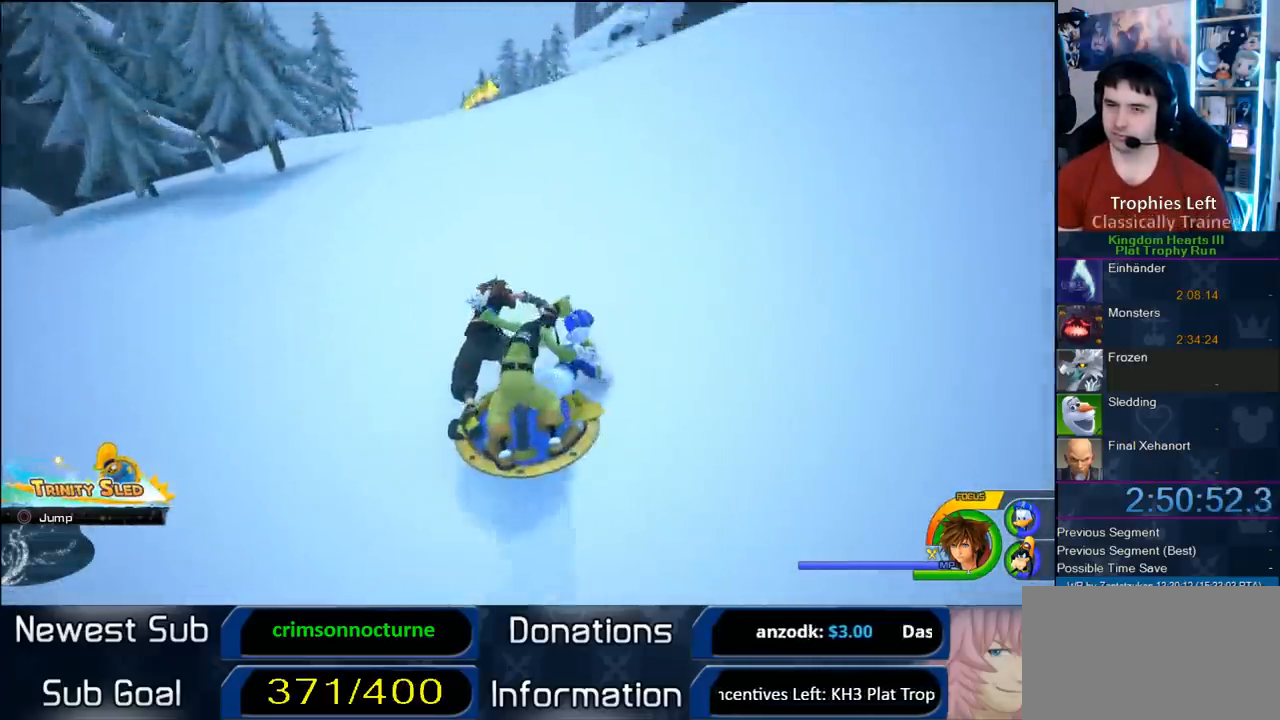
{"buttons": [], "left_stick": "right", "right_stick": "center", "events": [[233, "left_stick", "right"]]}
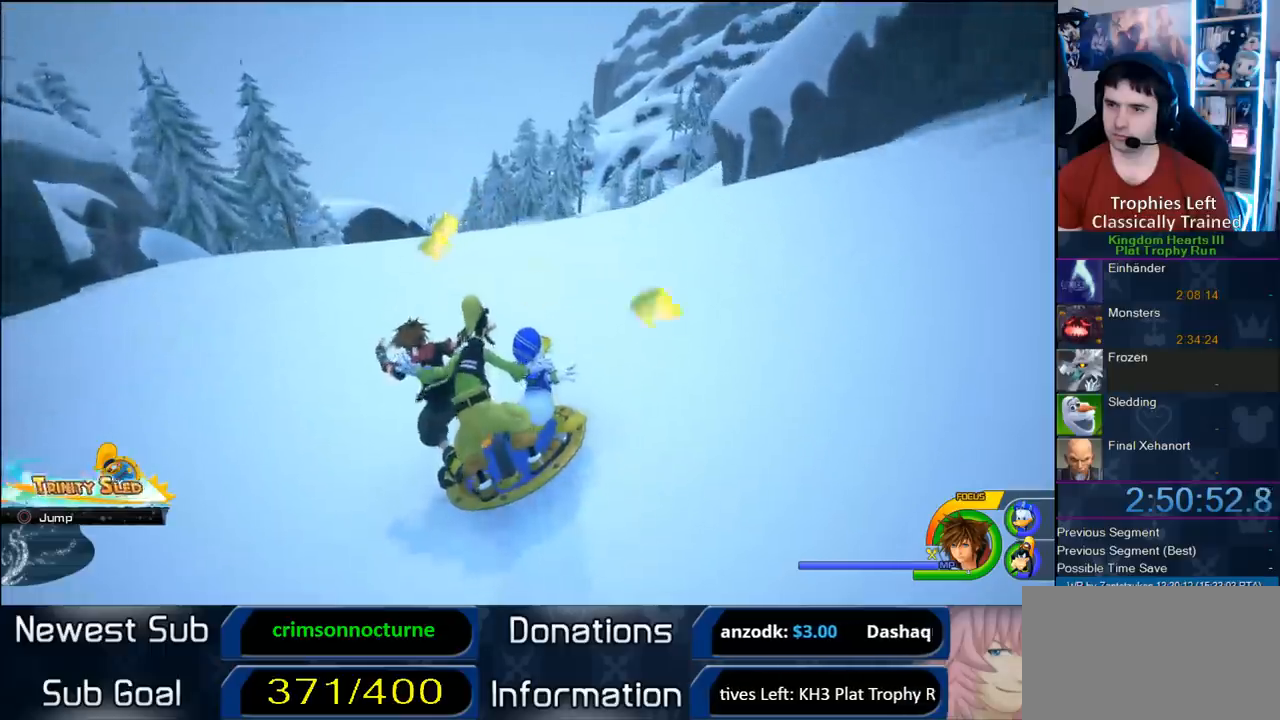
{"buttons": [], "left_stick": "right", "right_stick": "center", "events": [[233, "left_stick", "center"], [450, "left_stick", "right"]]}
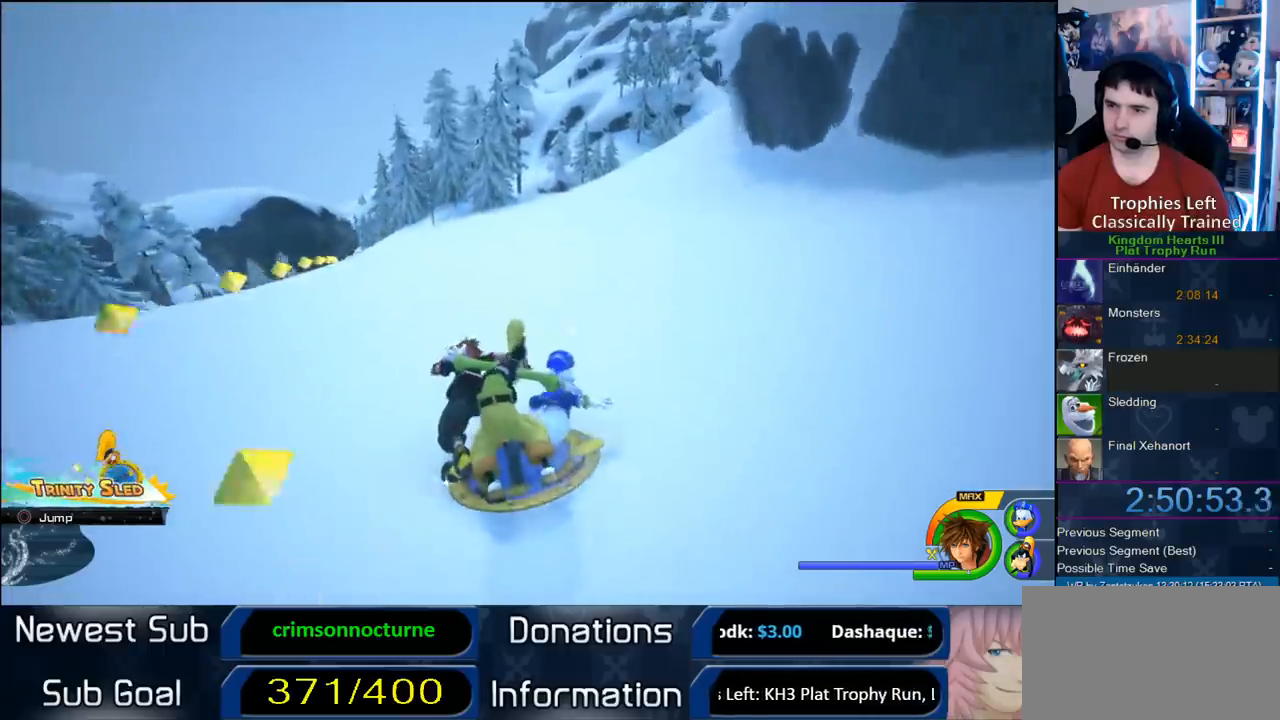
{"buttons": [], "left_stick": "right", "right_stick": "center", "events": [[367, "left_stick", "center"], [500, "left_stick", "right"]]}
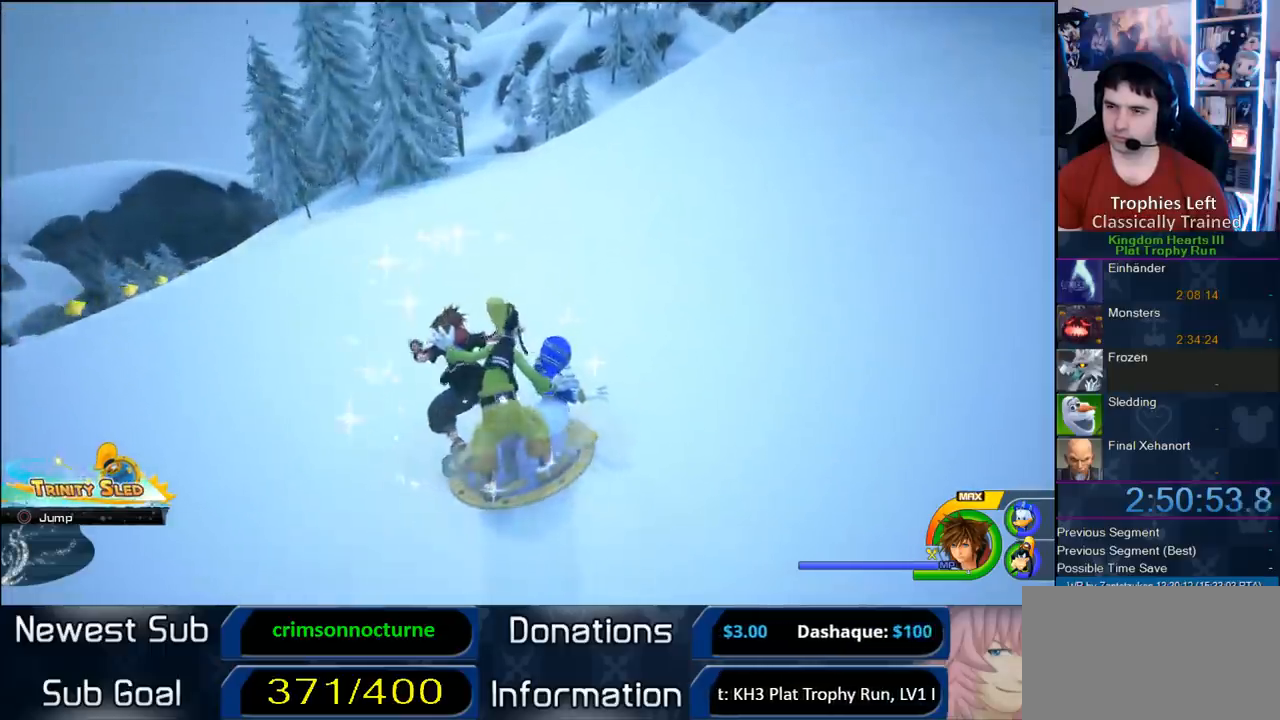
{"buttons": [], "left_stick": "right", "right_stick": "center", "events": []}
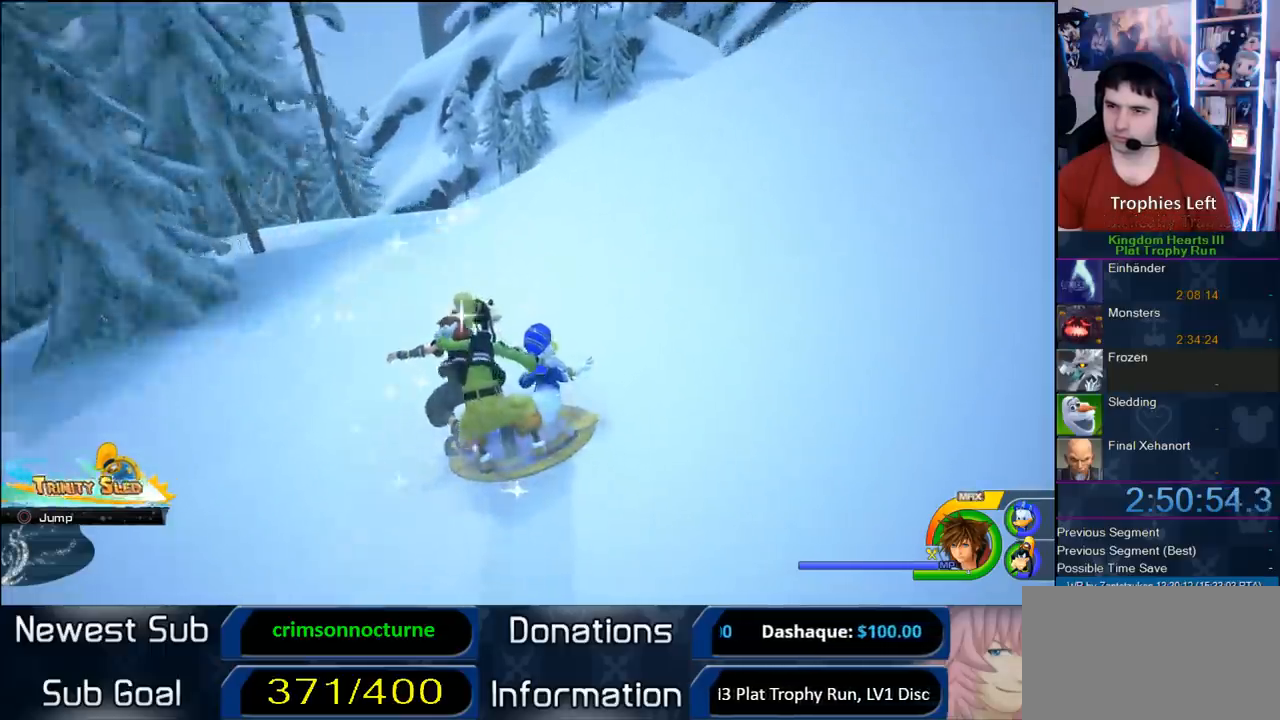
{"buttons": [], "left_stick": "right", "right_stick": "center", "events": [[317, "left_stick", "center"], [450, "left_stick", "right"]]}
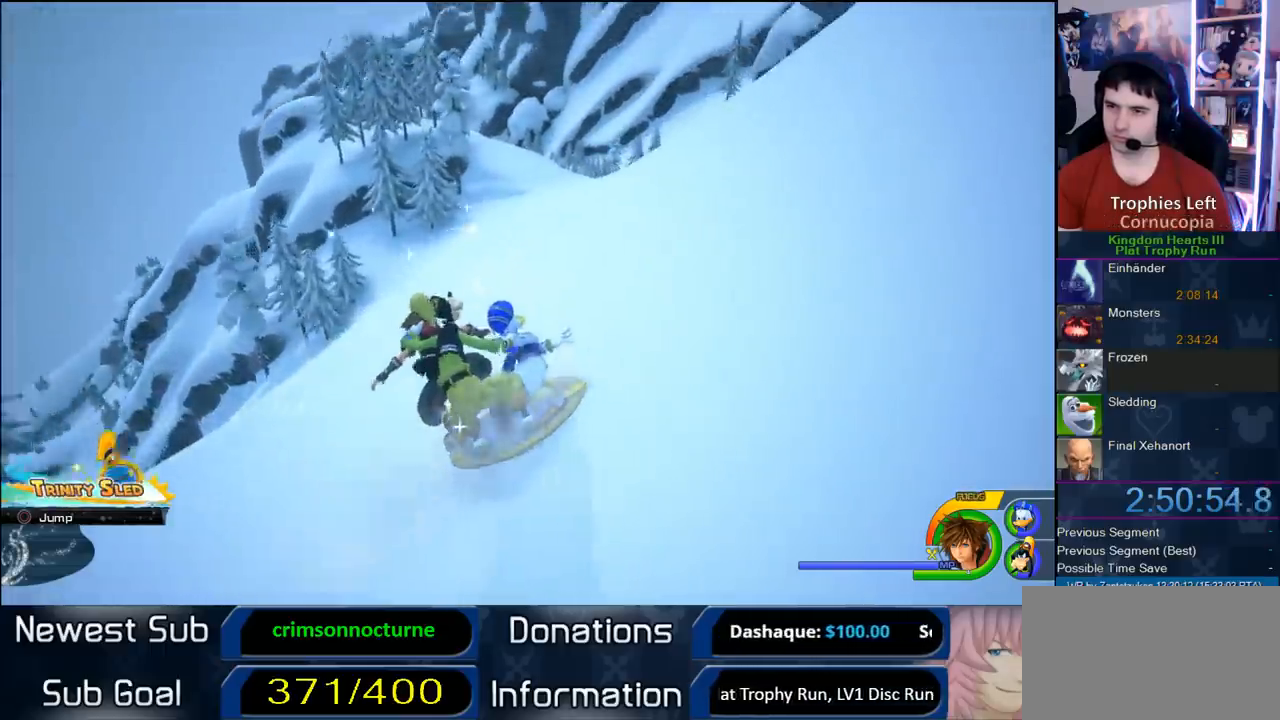
{"buttons": [], "left_stick": "right", "right_stick": "center", "events": []}
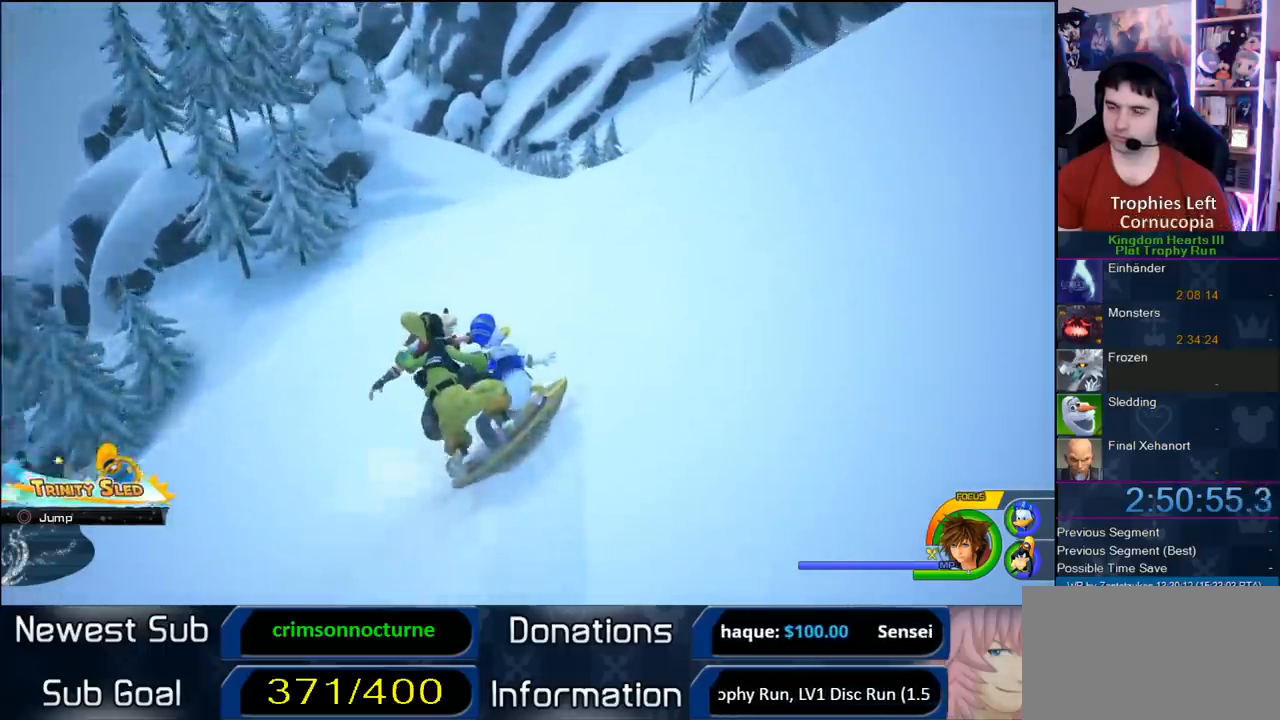
{"buttons": [], "left_stick": "left", "right_stick": "center", "events": [[233, "left_stick", "center"], [500, "left_stick", "left"]]}
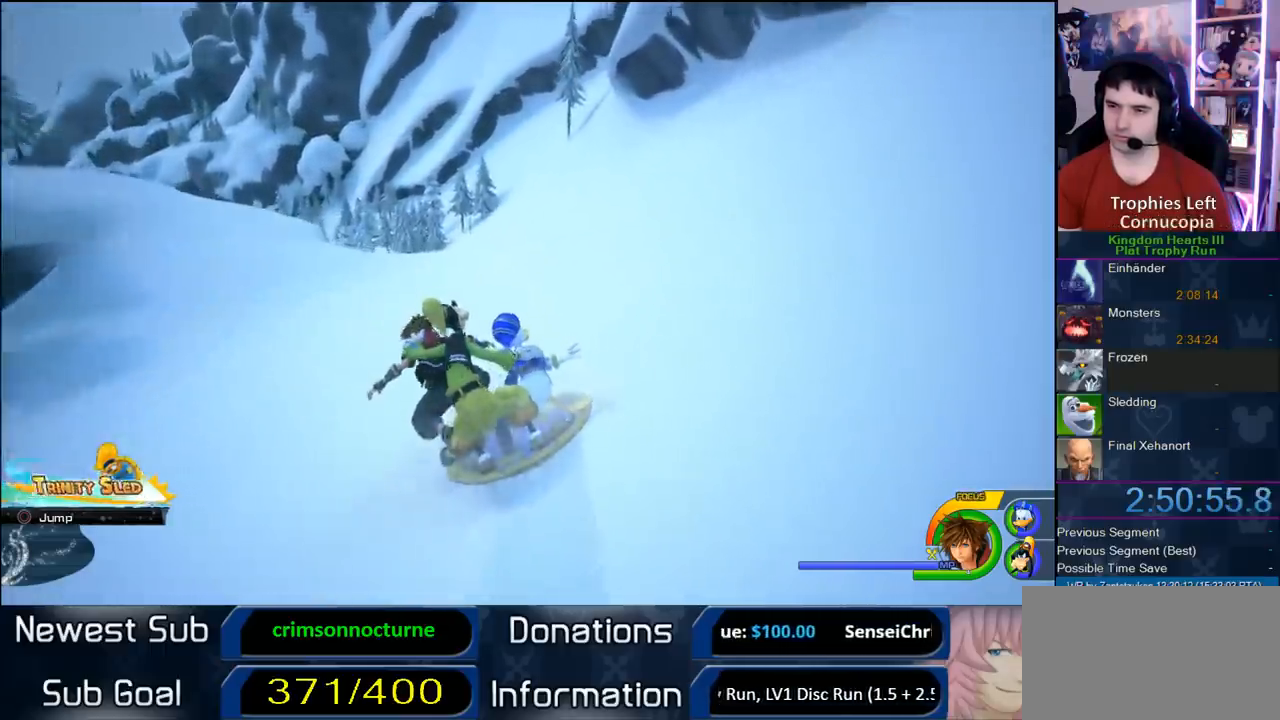
{"buttons": [], "left_stick": "center", "right_stick": "center", "events": [[233, "left_stick", "center"]]}
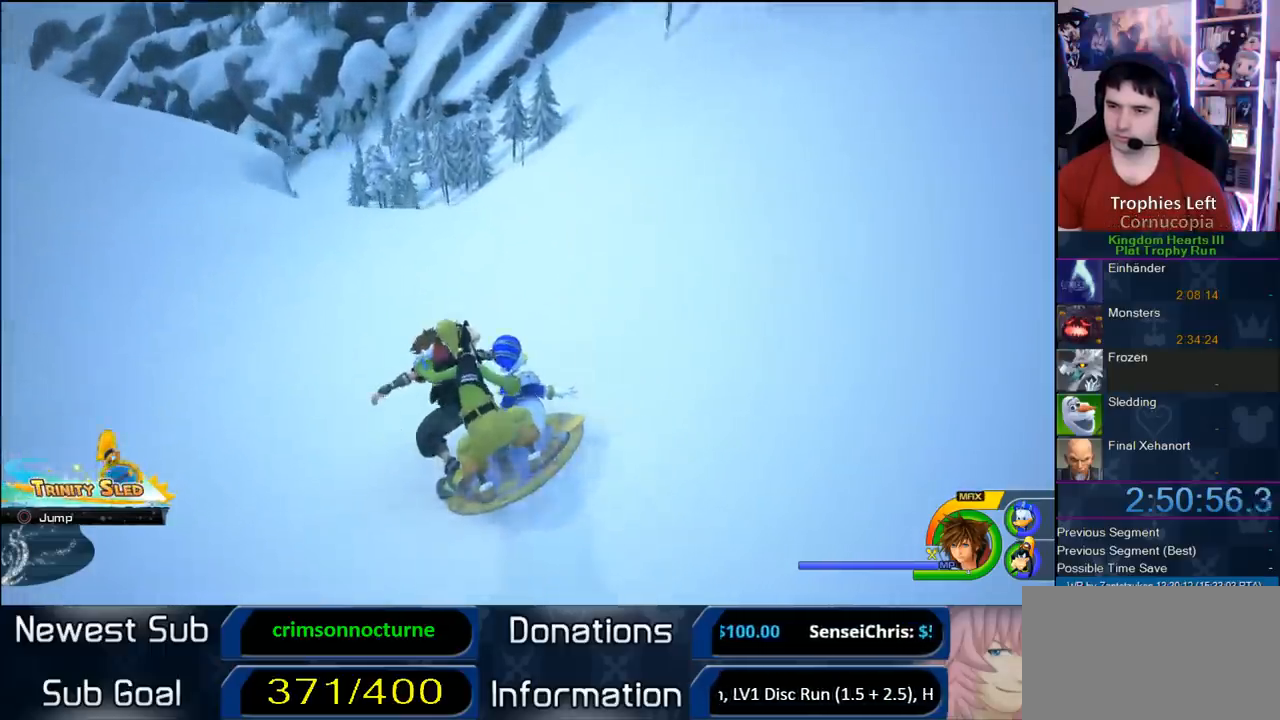
{"buttons": [], "left_stick": "left", "right_stick": "center", "events": [[100, "left_stick", "left"], [267, "left_stick", "center"], [500, "left_stick", "left"]]}
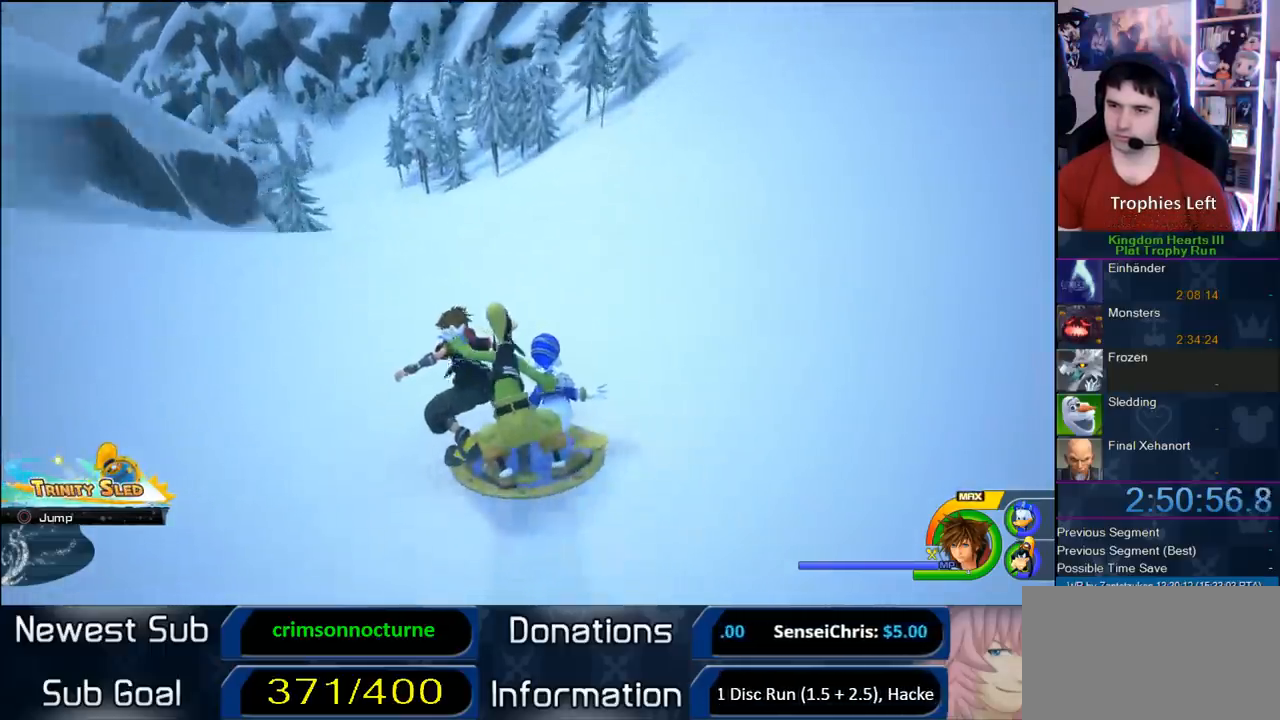
{"buttons": [], "left_stick": "left", "right_stick": "center", "events": []}
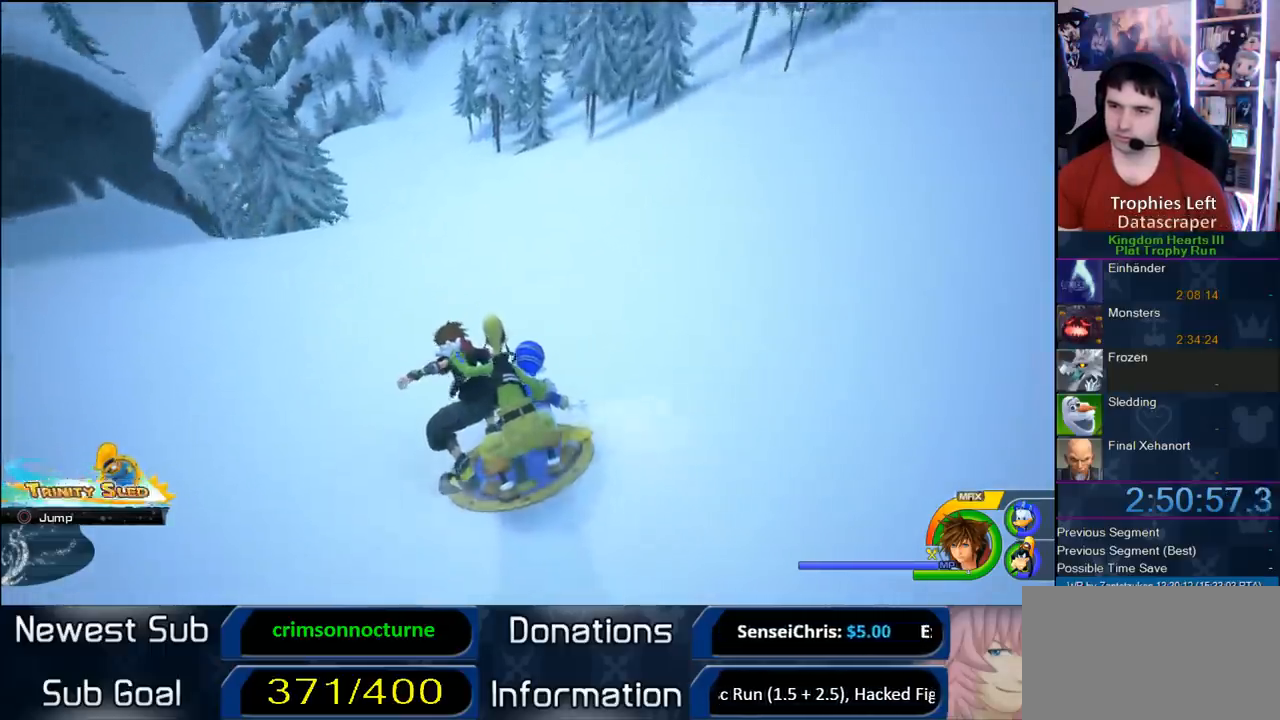
{"buttons": [], "left_stick": "center", "right_stick": "center", "events": [[17, "left_stick", "center"], [417, "left_stick", "left"], [500, "left_stick", "center"]]}